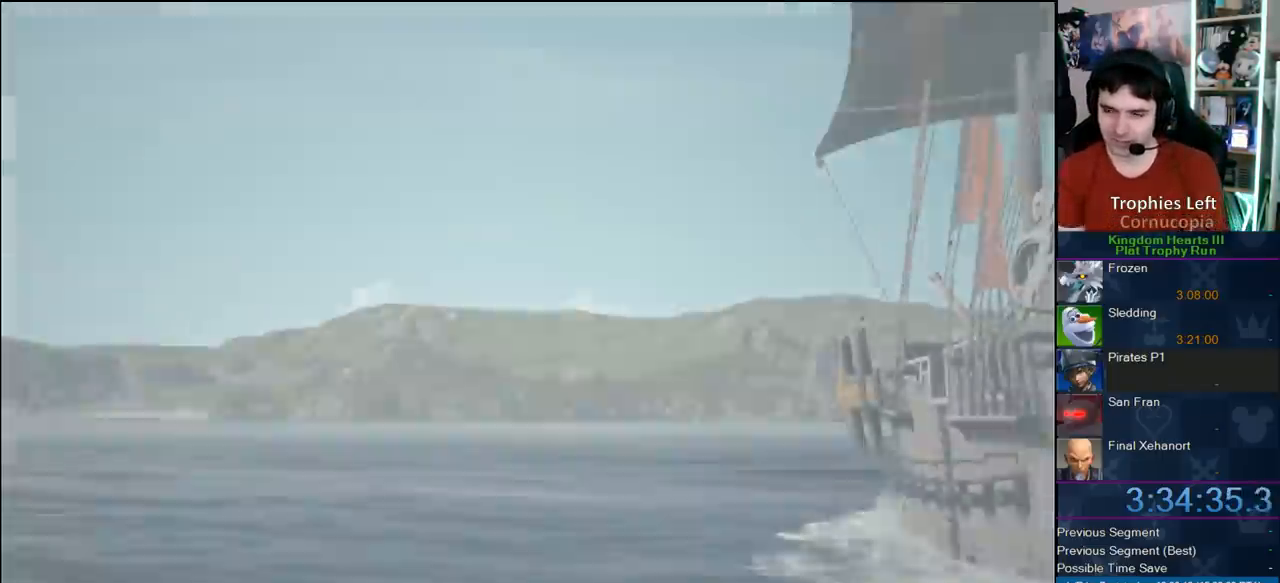
Gameplay with a controller (PlayStation layout); each line is a JSON object with the inputs held at the frame after it (dt_ms = milliseconds from this image to that frame). "button_events" lists button changes between this image and that frame as [ms after this image, input, new state], when the widget could be followed in between (sticks are given only as held states). Not read: L1 L3 R1 R3.
{"dt_ms": 500, "buttons": ["START"], "left_stick": "center", "right_stick": "center", "button_events": [[333, "START", "down"]]}
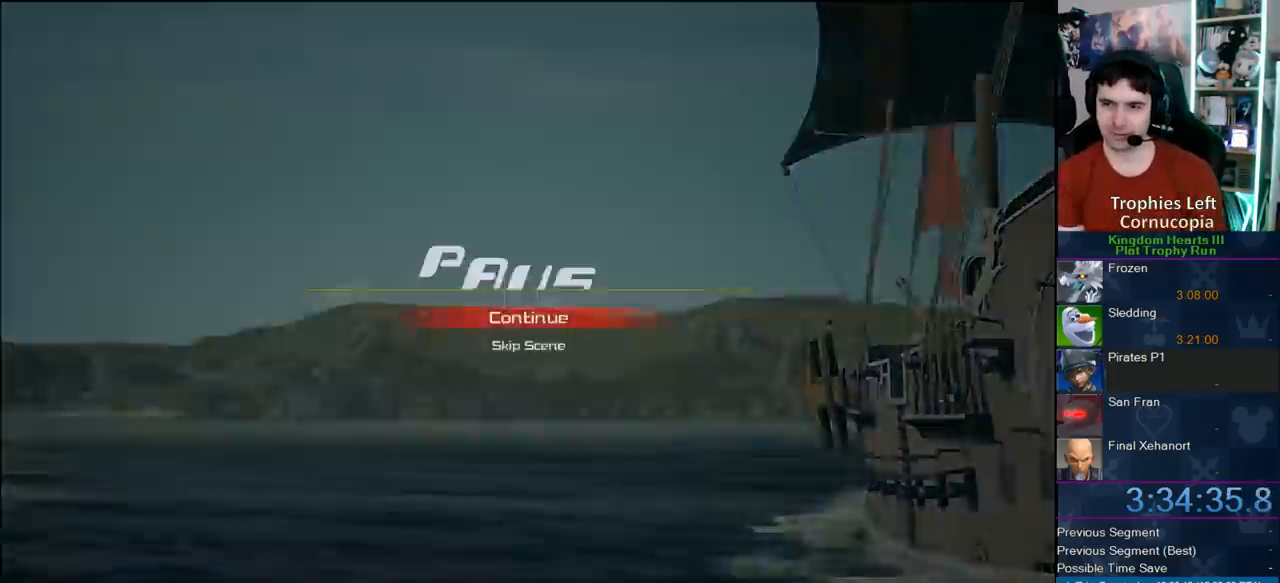
{"dt_ms": 500, "buttons": [], "left_stick": "center", "right_stick": "center", "button_events": [[17, "START", "up"], [50, "DPAD_DOWN", "down"], [100, "CIRCLE", "down"], [167, "CROSS", "down"], [200, "DPAD_DOWN", "up"], [250, "CIRCLE", "up"], [250, "SQUARE", "down"], [333, "SQUARE", "up"], [400, "CROSS", "up"]]}
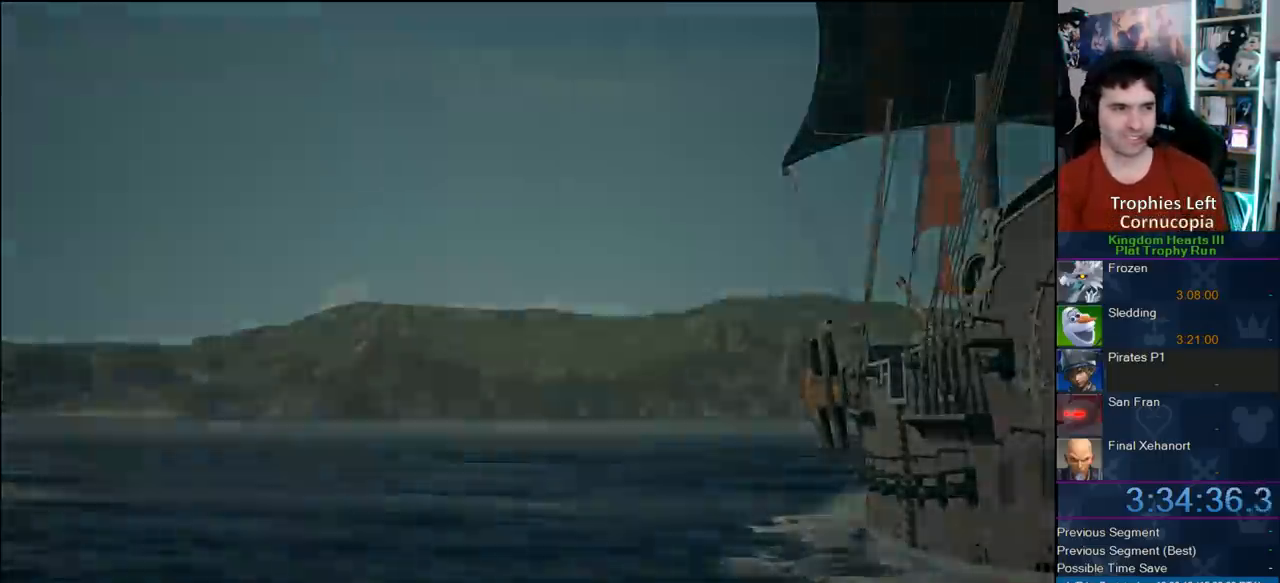
{"dt_ms": 500, "buttons": [], "left_stick": "center", "right_stick": "center", "button_events": []}
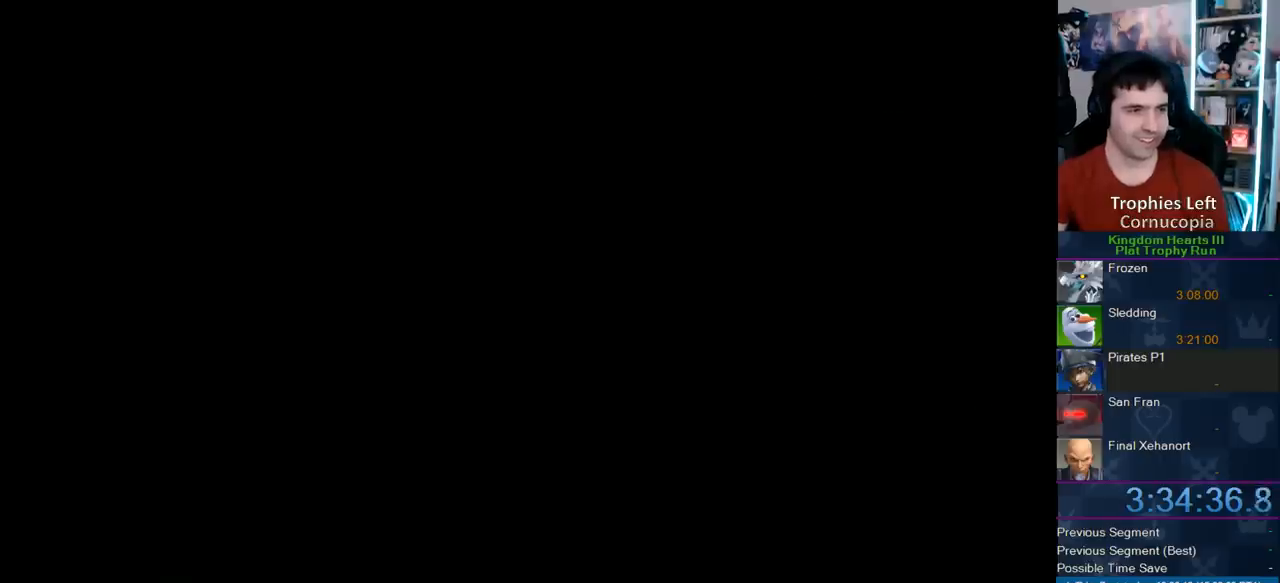
{"dt_ms": 500, "buttons": [], "left_stick": "center", "right_stick": "center", "button_events": []}
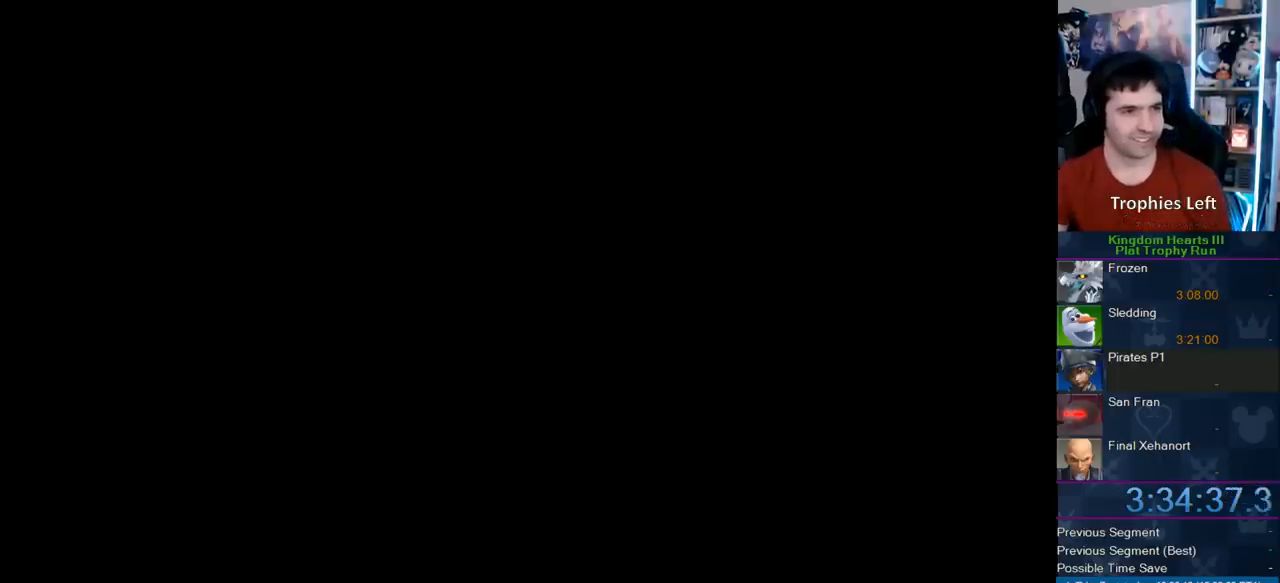
{"dt_ms": 500, "buttons": [], "left_stick": "center", "right_stick": "center", "button_events": []}
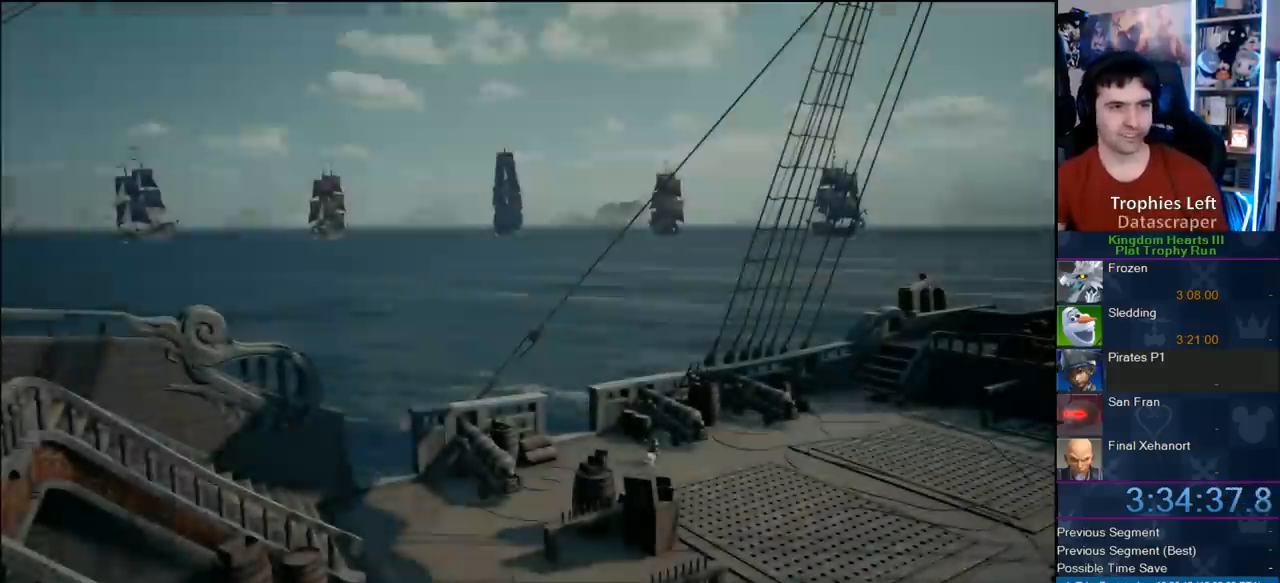
{"dt_ms": 500, "buttons": [], "left_stick": "up-left", "right_stick": "center", "button_events": []}
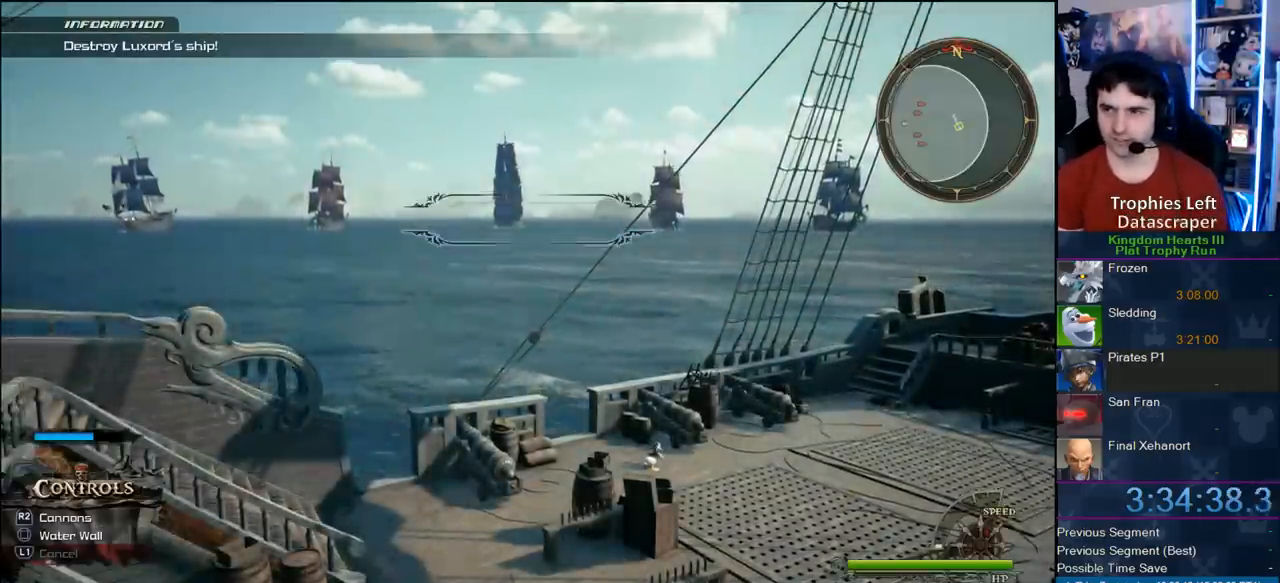
{"dt_ms": 1000, "buttons": [], "left_stick": "up", "right_stick": "center", "button_events": []}
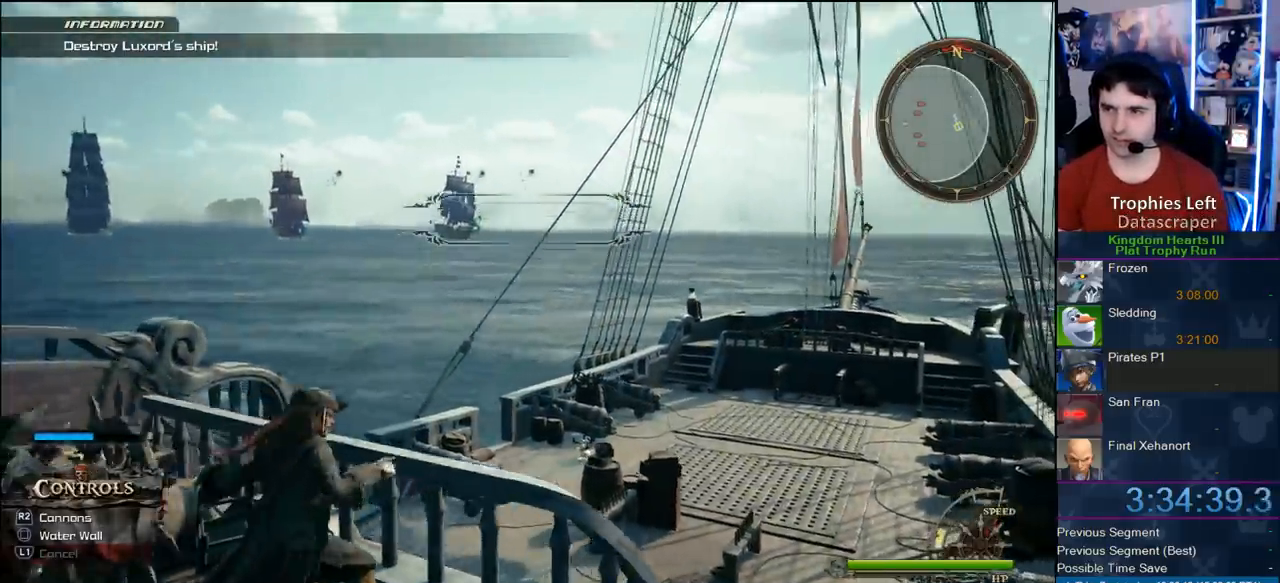
{"dt_ms": 500, "buttons": [], "left_stick": "up-left", "right_stick": "center", "button_events": []}
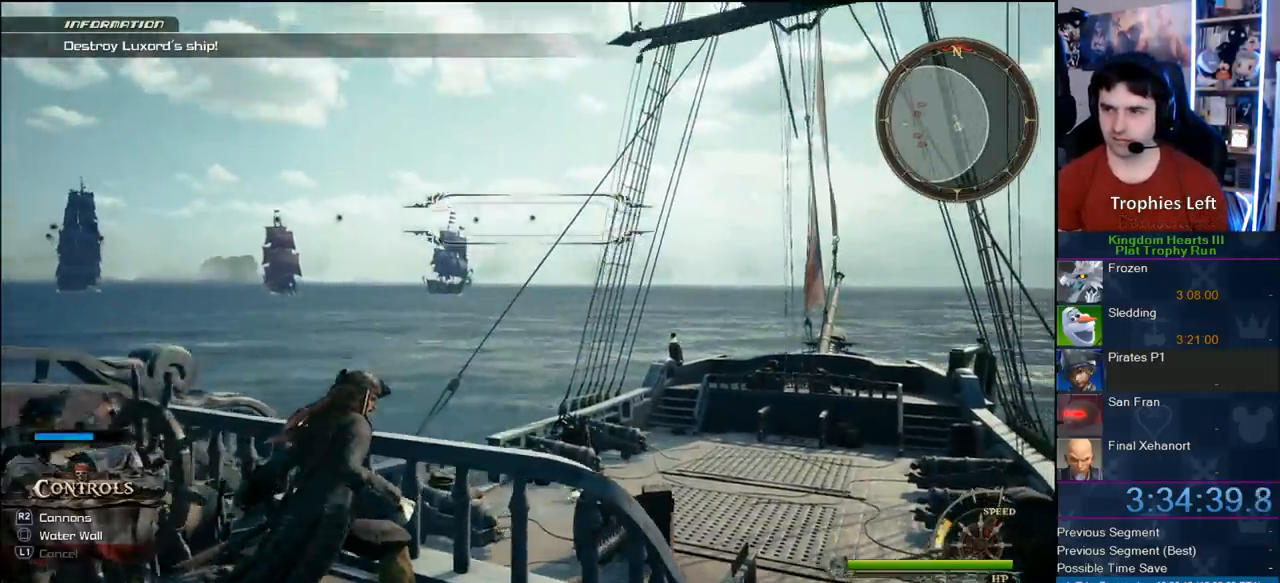
{"dt_ms": 500, "buttons": [], "left_stick": "up-left", "right_stick": "center", "button_events": [[350, "R2", "down"], [500, "R2", "up"]]}
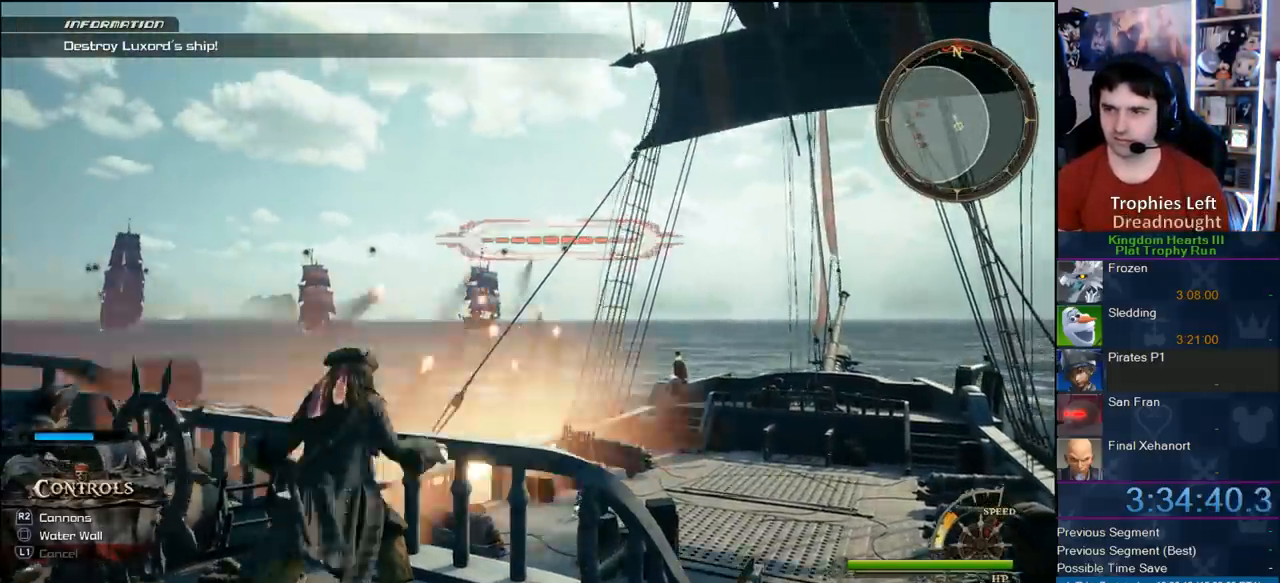
{"dt_ms": 500, "buttons": [], "left_stick": "up-left", "right_stick": "center", "button_events": []}